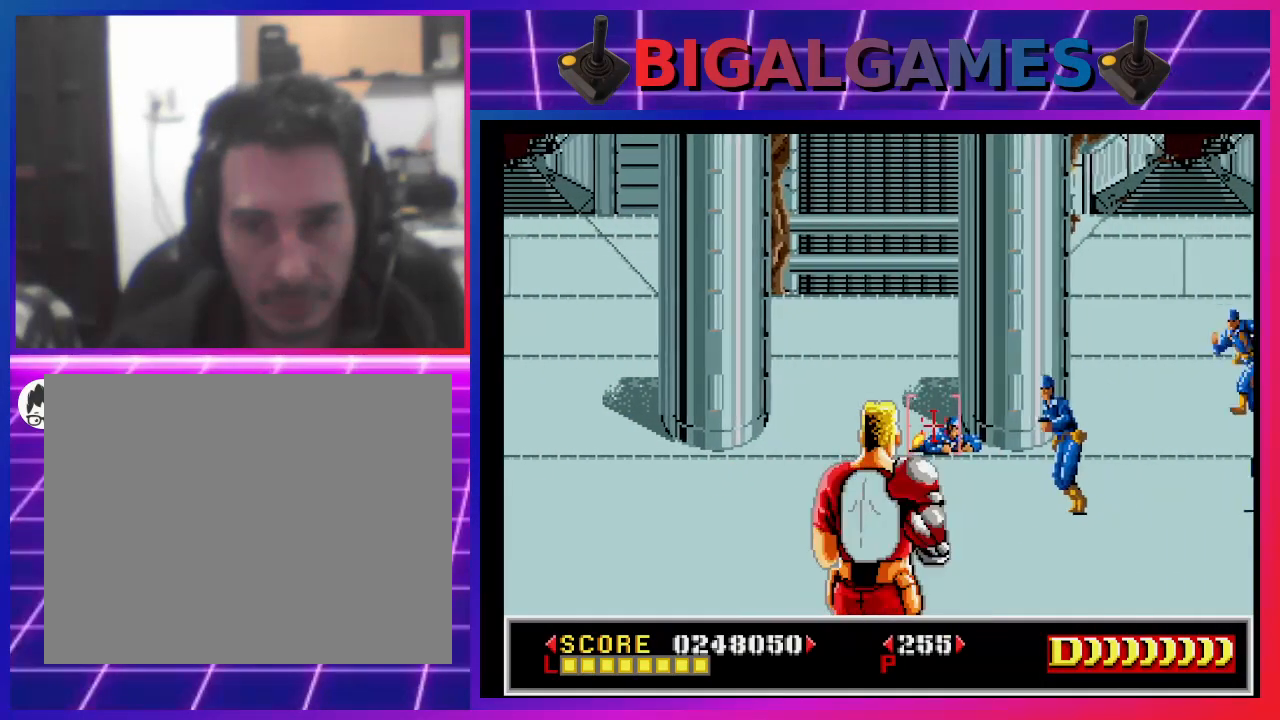
Gameplay with a controller (PlayStation layout); each line is a JSON object with the inputs held at the frame after it. "events" lists button and stick changes between this image and that frame as [ms after this image, input, new state], when the widget could be followed in between. Not read: L1.
{"buttons": ["SQUARE"], "left_stick": "center", "right_stick": "center", "events": [[33, "SQUARE", "up"], [133, "SQUARE", "down"], [233, "SQUARE", "up"], [300, "SQUARE", "down"], [400, "SQUARE", "up"], [433, "SQUARE", "down"]]}
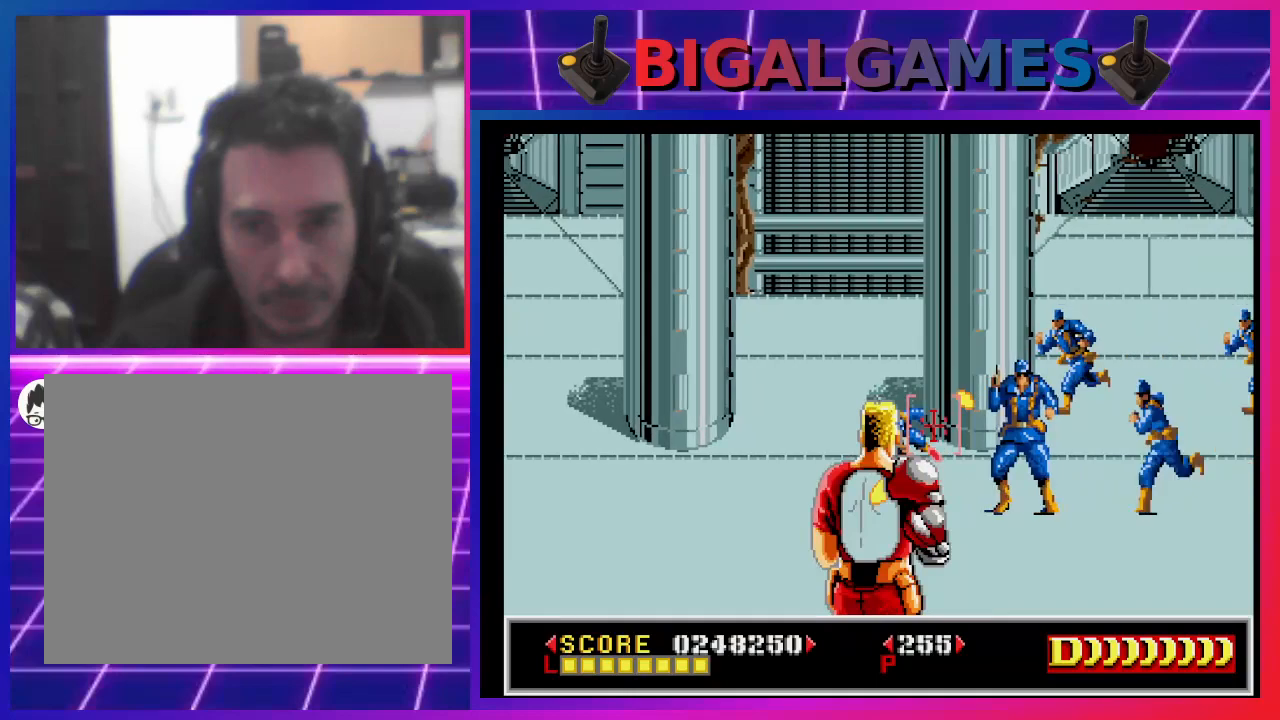
{"buttons": ["SQUARE"], "left_stick": "center", "right_stick": "center", "events": [[233, "DPAD_RIGHT", "down"], [233, "SQUARE", "up"], [300, "SQUARE", "down"], [433, "DPAD_RIGHT", "up"], [433, "SQUARE", "up"], [500, "SQUARE", "down"]]}
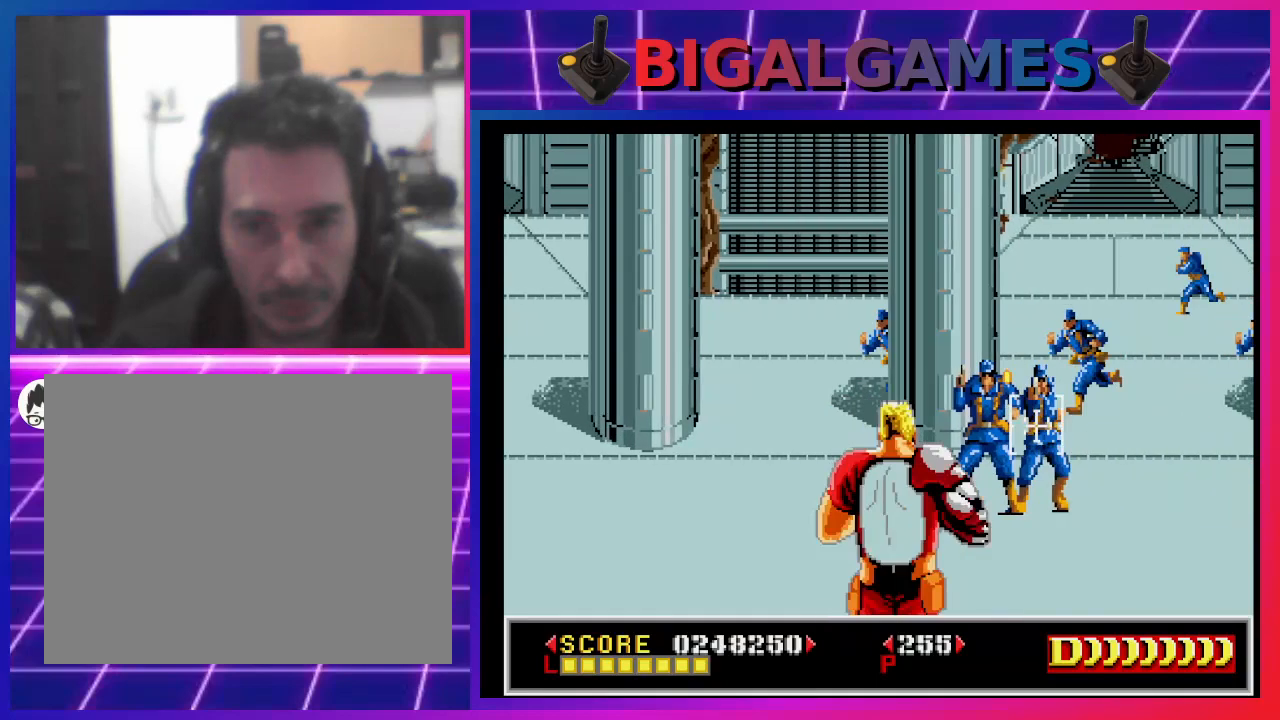
{"buttons": [], "left_stick": "center", "right_stick": "center", "events": [[100, "SQUARE", "up"], [167, "SQUARE", "down"], [267, "DPAD_LEFT", "down"], [267, "SQUARE", "up"], [367, "SQUARE", "down"], [433, "DPAD_LEFT", "up"], [433, "SQUARE", "up"]]}
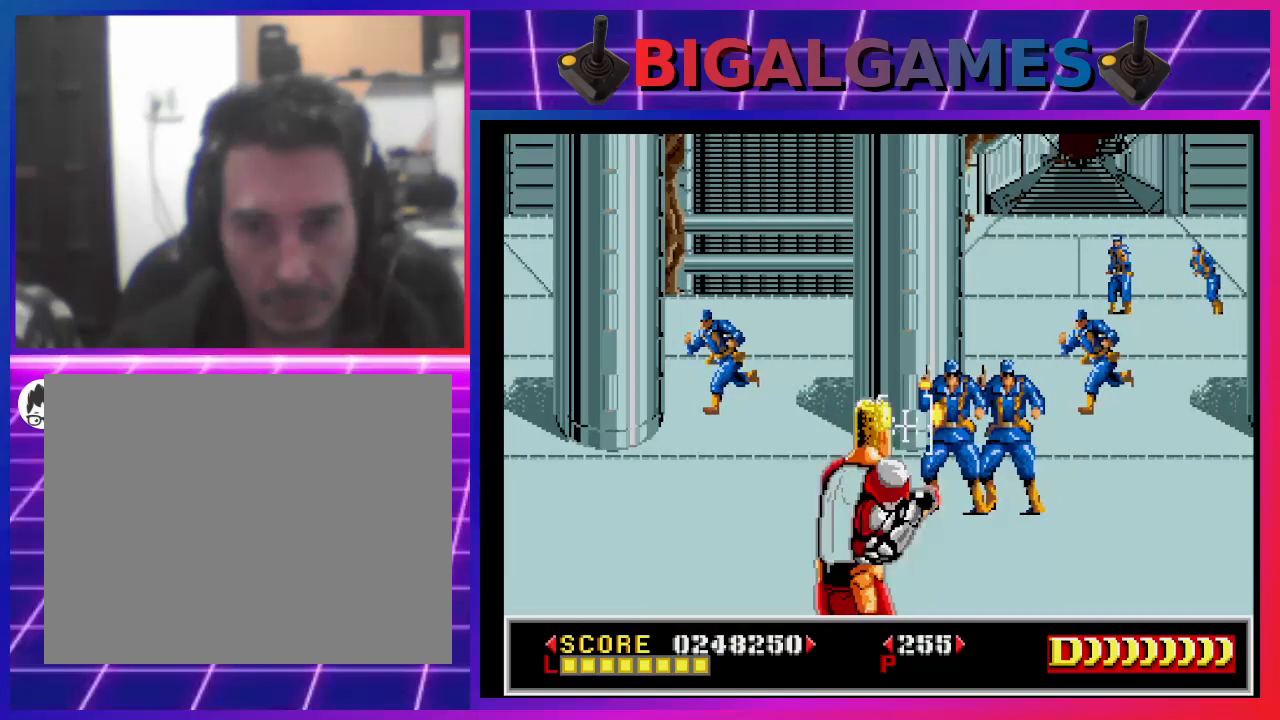
{"buttons": ["DPAD_RIGHT"], "left_stick": "center", "right_stick": "center", "events": [[33, "SQUARE", "down"], [133, "SQUARE", "up"], [200, "SQUARE", "down"], [300, "SQUARE", "up"], [367, "SQUARE", "down"], [433, "DPAD_RIGHT", "down"], [467, "SQUARE", "up"]]}
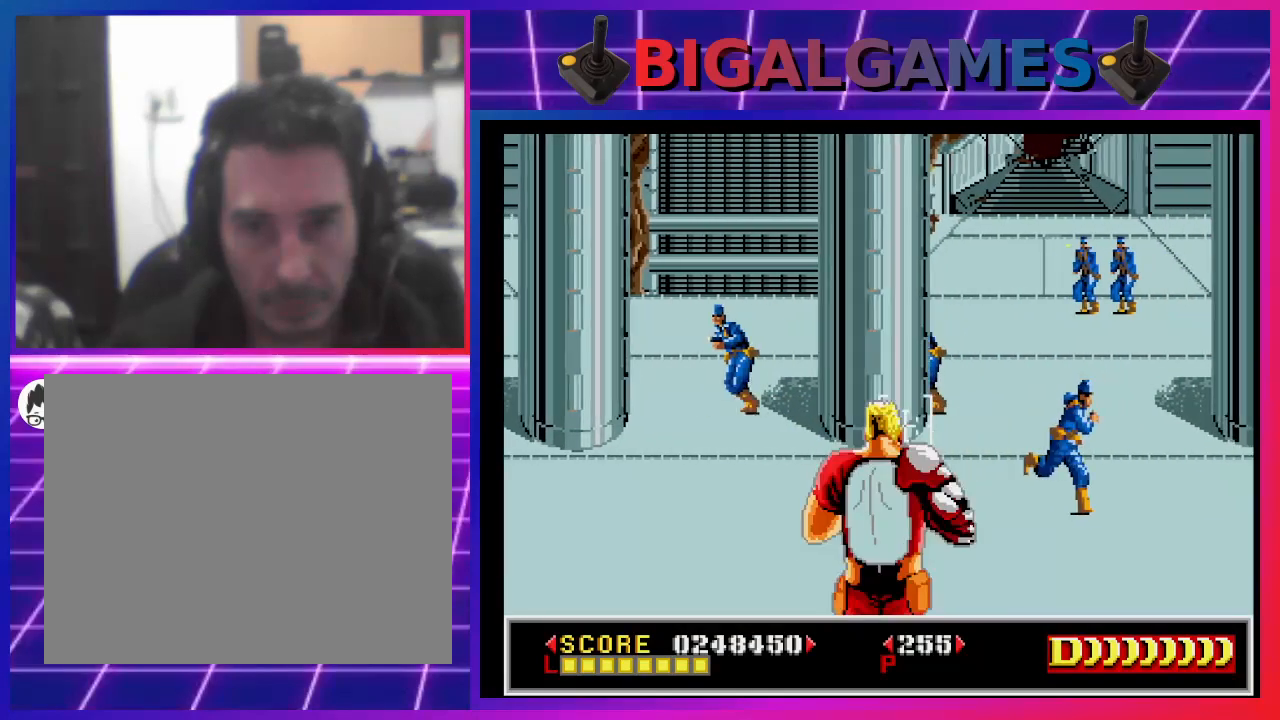
{"buttons": ["CROSS"], "left_stick": "center", "right_stick": "center", "events": [[33, "SQUARE", "down"], [67, "DPAD_RIGHT", "up"], [133, "SQUARE", "up"], [233, "DPAD_RIGHT", "down"], [233, "SQUARE", "down"], [333, "SQUARE", "up"], [400, "DPAD_RIGHT", "up"], [433, "CROSS", "down"]]}
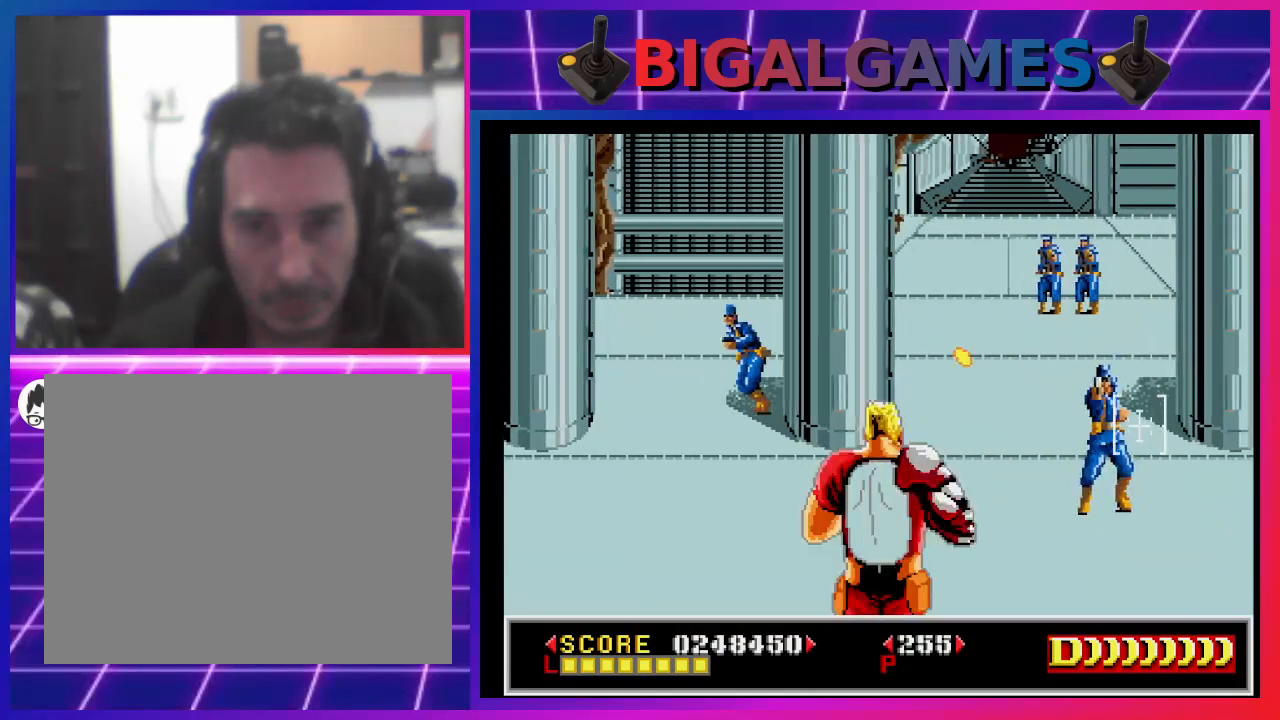
{"buttons": ["CROSS"], "left_stick": "center", "right_stick": "center", "events": []}
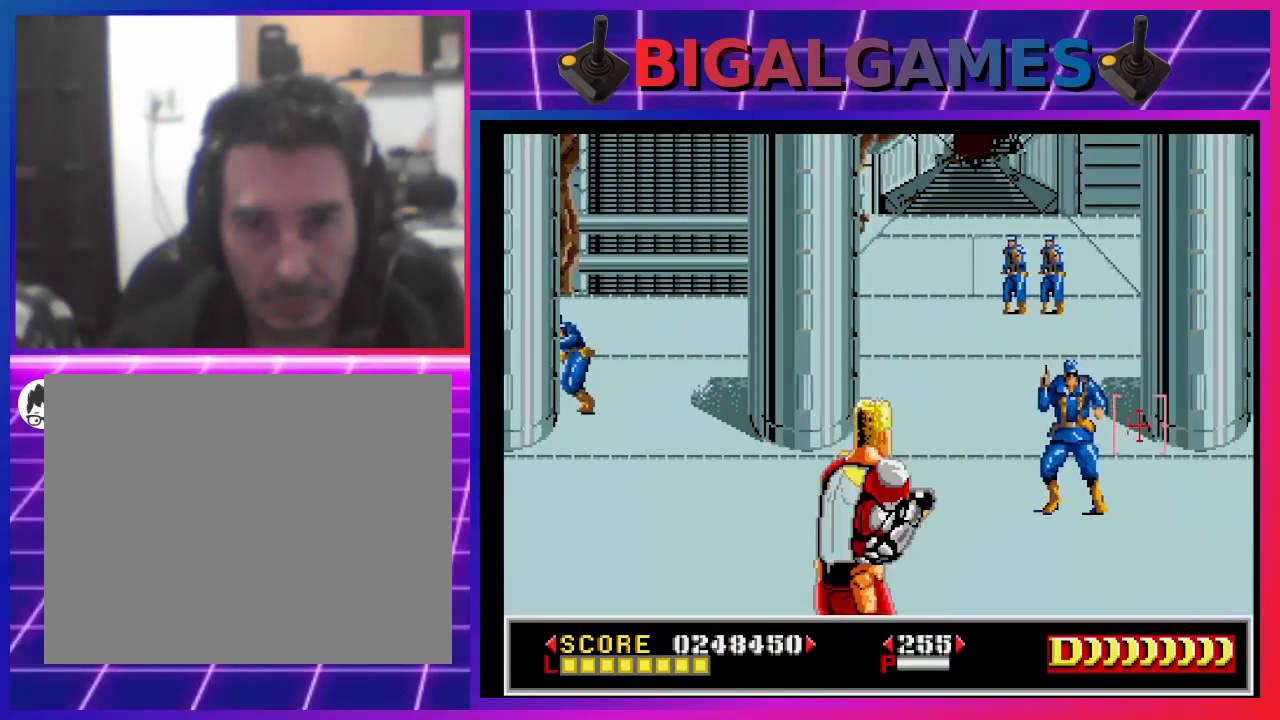
{"buttons": ["CROSS"], "left_stick": "center", "right_stick": "center", "events": []}
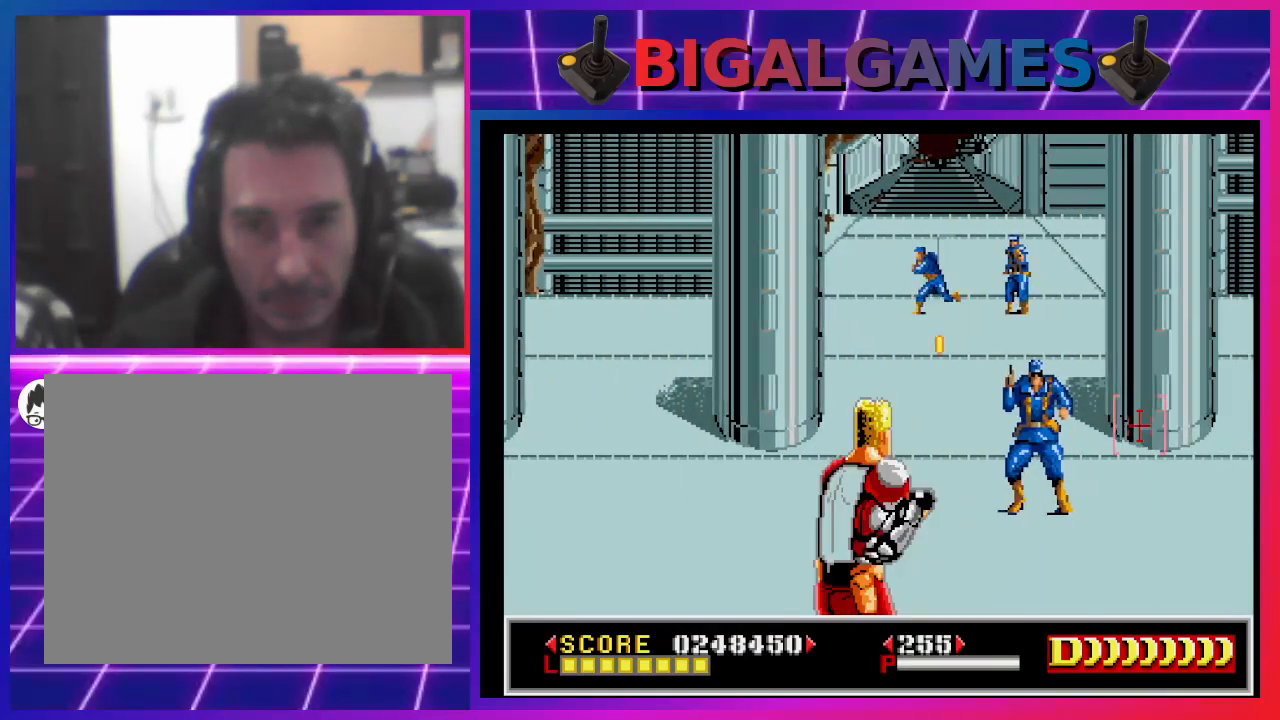
{"buttons": ["SQUARE", "DPAD_LEFT"], "left_stick": "center", "right_stick": "center", "events": [[300, "DPAD_LEFT", "down"], [333, "CROSS", "up"], [400, "SQUARE", "down"]]}
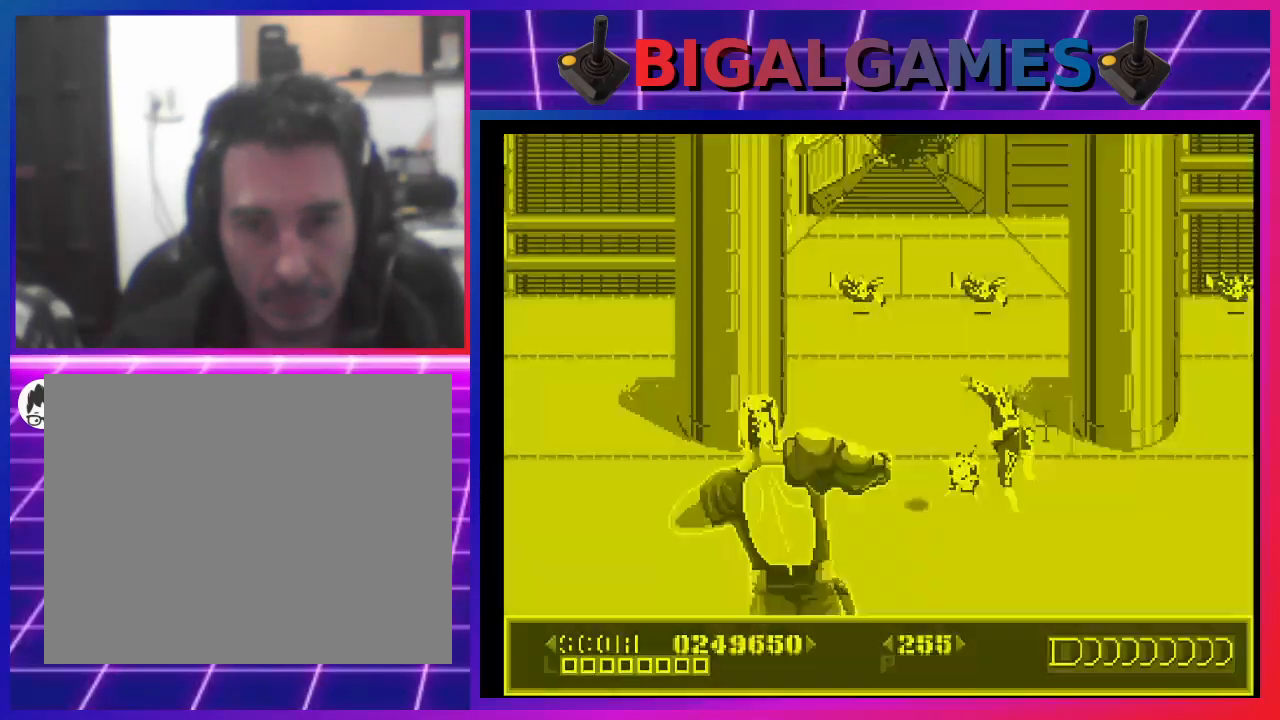
{"buttons": ["SQUARE", "DPAD_UP"], "left_stick": "center", "right_stick": "center", "events": [[33, "DPAD_LEFT", "up"], [33, "SQUARE", "up"], [100, "SQUARE", "down"], [167, "DPAD_LEFT", "down"], [233, "SQUARE", "up"], [267, "DPAD_LEFT", "up"], [300, "SQUARE", "down"], [367, "DPAD_UP", "down"], [433, "SQUARE", "up"], [500, "SQUARE", "down"]]}
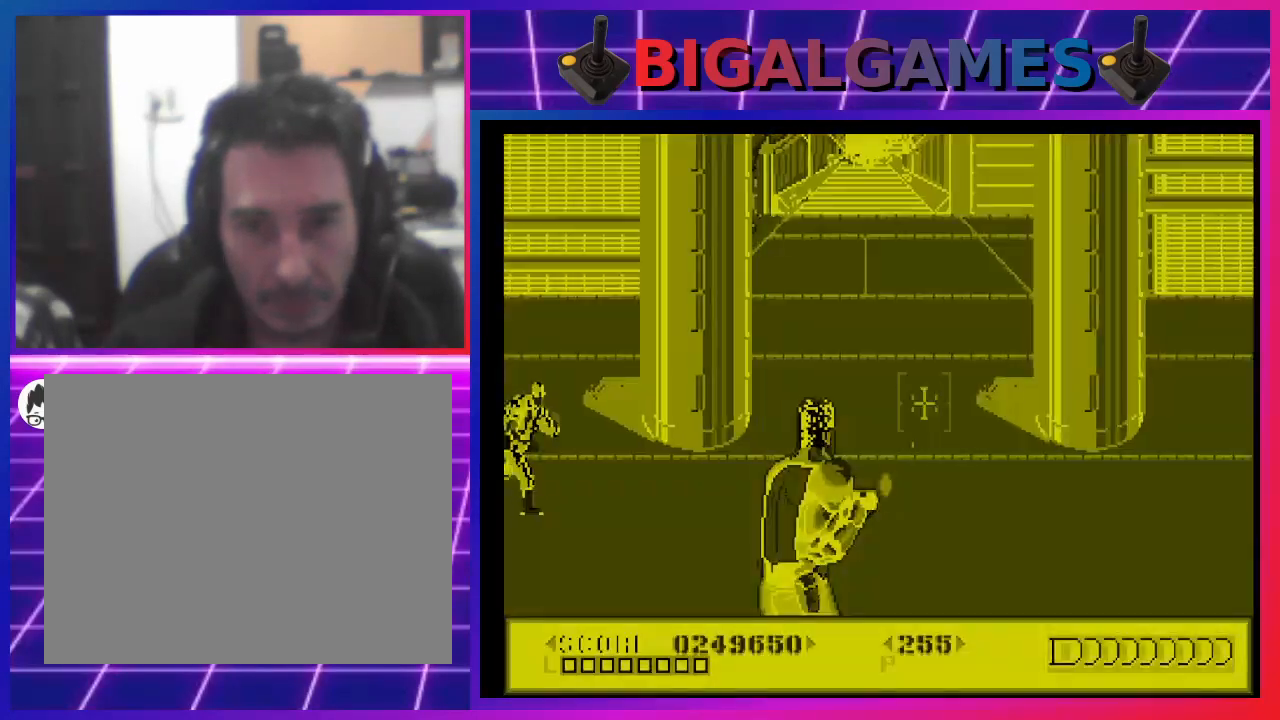
{"buttons": ["SQUARE", "DPAD_DOWN"], "left_stick": "center", "right_stick": "center", "events": [[100, "SQUARE", "up"], [133, "DPAD_UP", "up"], [200, "DPAD_LEFT", "down"], [200, "SQUARE", "down"], [267, "DPAD_DOWN", "down"], [367, "SQUARE", "up"], [400, "SQUARE", "down"], [500, "DPAD_LEFT", "up"]]}
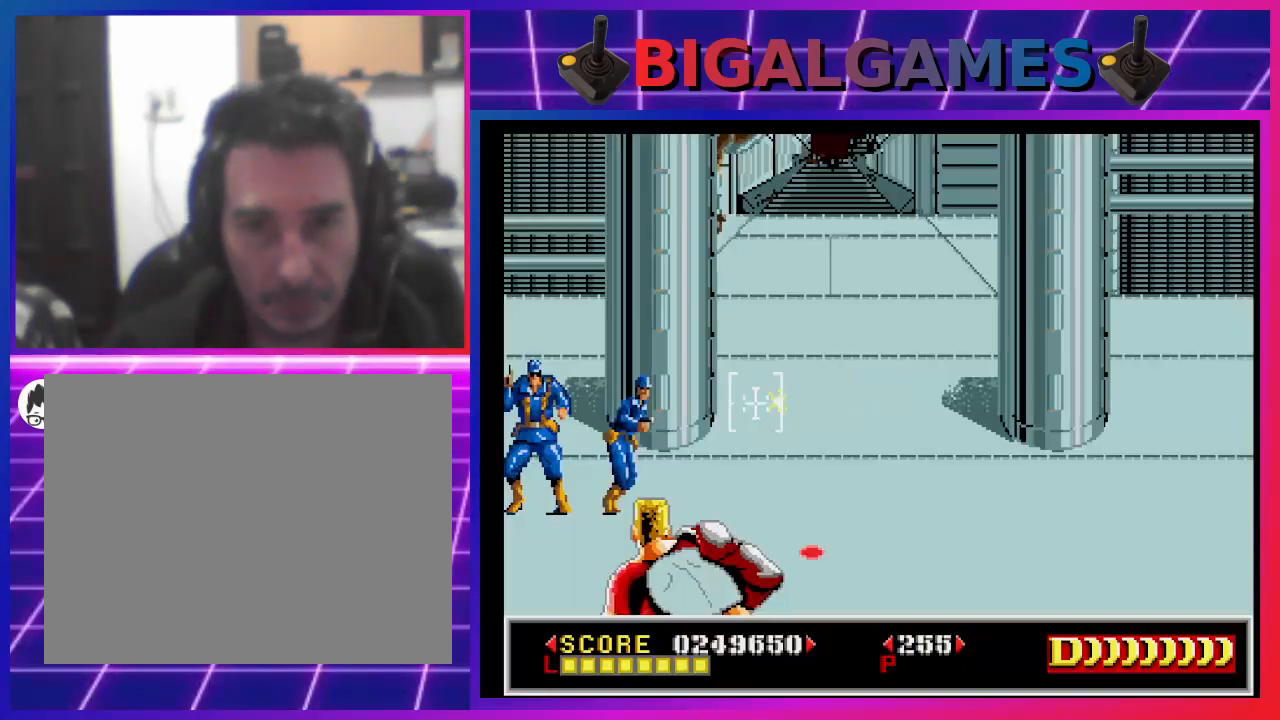
{"buttons": ["DPAD_LEFT"], "left_stick": "center", "right_stick": "center", "events": [[33, "SQUARE", "up"], [67, "DPAD_DOWN", "up"], [100, "SQUARE", "down"], [200, "SQUARE", "up"], [267, "SQUARE", "down"], [367, "SQUARE", "up"], [400, "DPAD_LEFT", "down"], [433, "SQUARE", "down"], [500, "SQUARE", "up"]]}
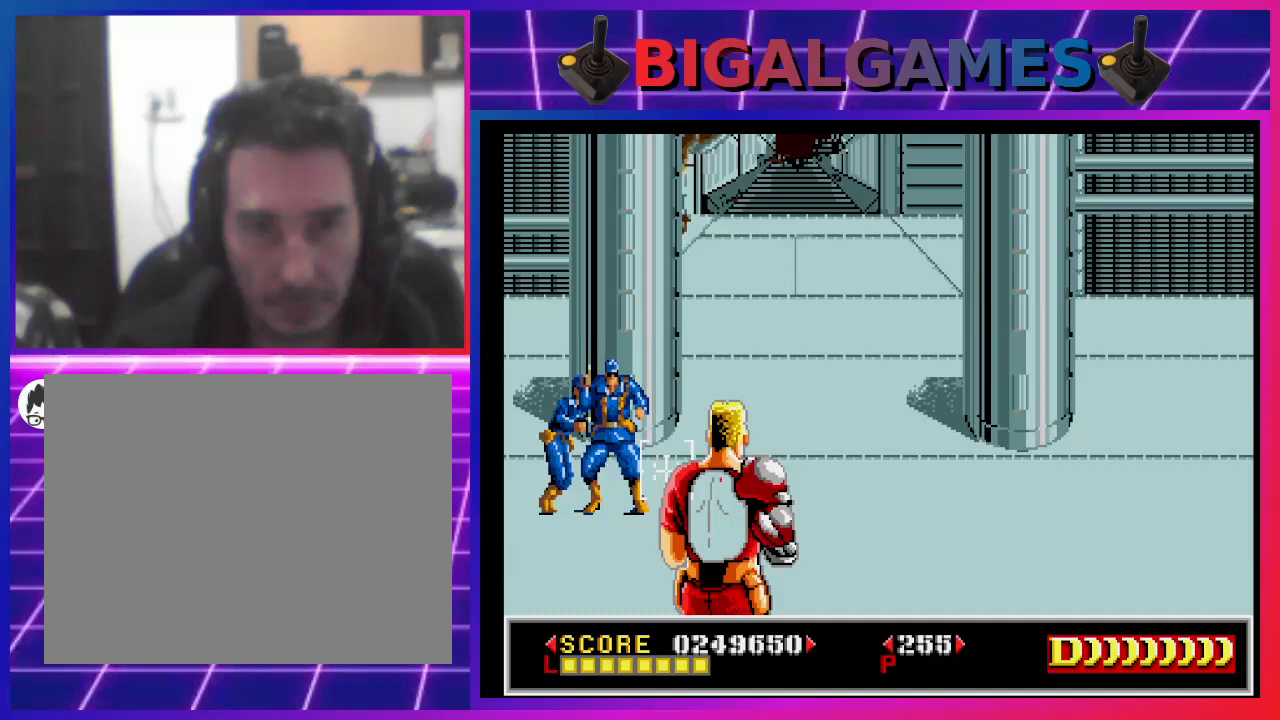
{"buttons": ["SQUARE"], "left_stick": "center", "right_stick": "center", "events": [[100, "SQUARE", "down"], [167, "SQUARE", "up"], [200, "DPAD_LEFT", "up"], [267, "SQUARE", "down"], [333, "DPAD_UP", "down"], [333, "SQUARE", "up"], [433, "SQUARE", "down"], [467, "DPAD_UP", "up"]]}
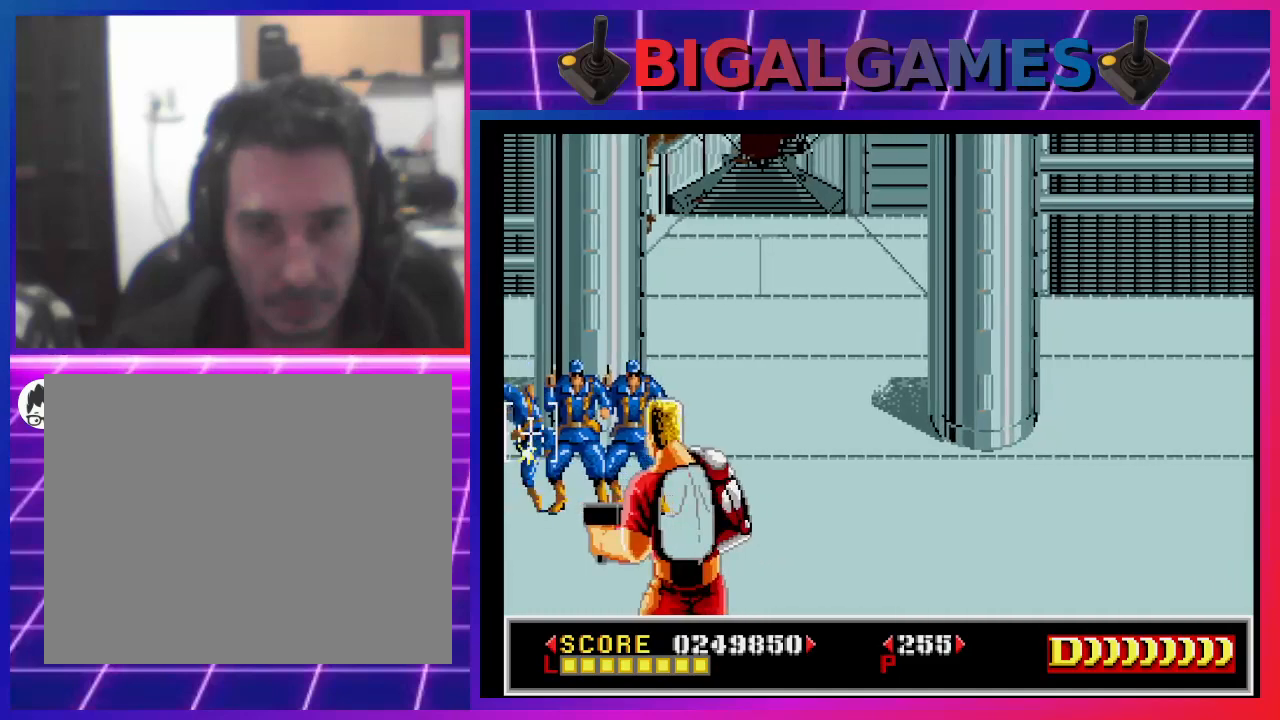
{"buttons": [], "left_stick": "center", "right_stick": "center", "events": [[33, "SQUARE", "up"], [67, "DPAD_RIGHT", "down"], [100, "SQUARE", "down"], [167, "SQUARE", "up"], [200, "DPAD_RIGHT", "up"], [267, "SQUARE", "down"], [333, "SQUARE", "up"], [400, "SQUARE", "down"], [500, "SQUARE", "up"]]}
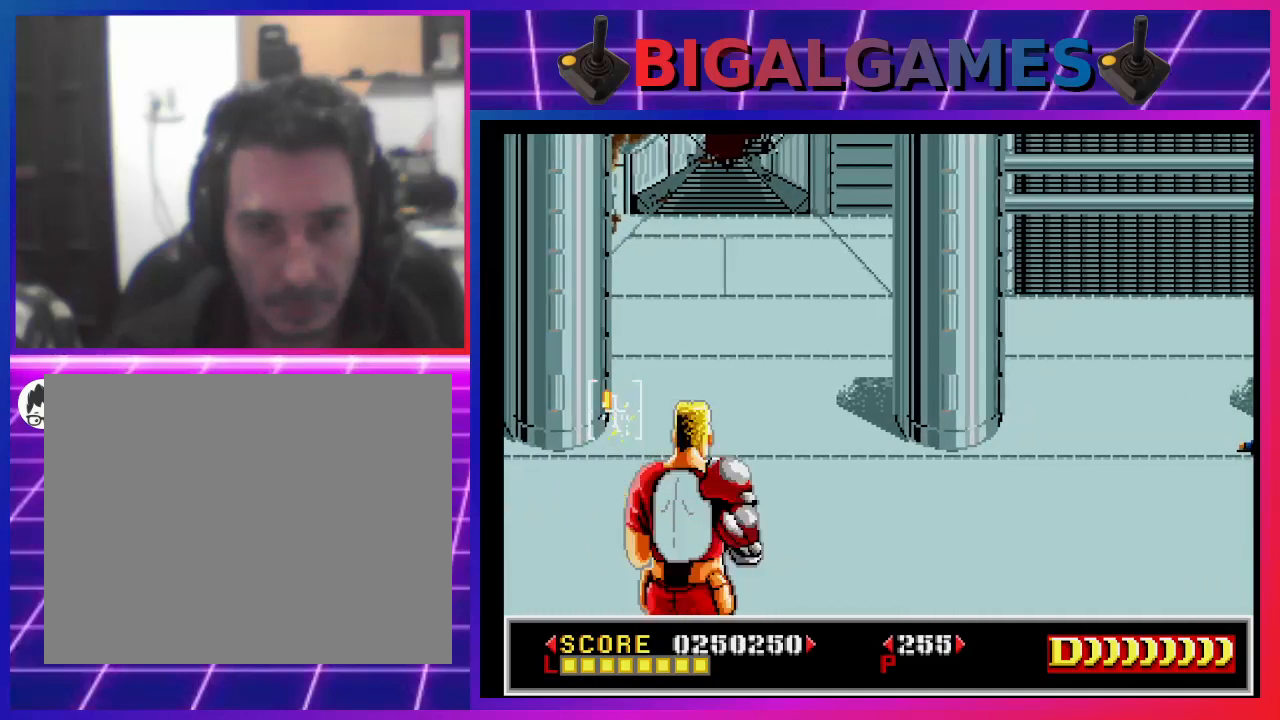
{"buttons": ["DPAD_RIGHT"], "left_stick": "center", "right_stick": "center", "events": [[67, "SQUARE", "down"], [167, "SQUARE", "up"], [200, "SQUARE", "down"], [300, "DPAD_RIGHT", "down"], [300, "SQUARE", "up"], [367, "SQUARE", "down"], [467, "SQUARE", "up"]]}
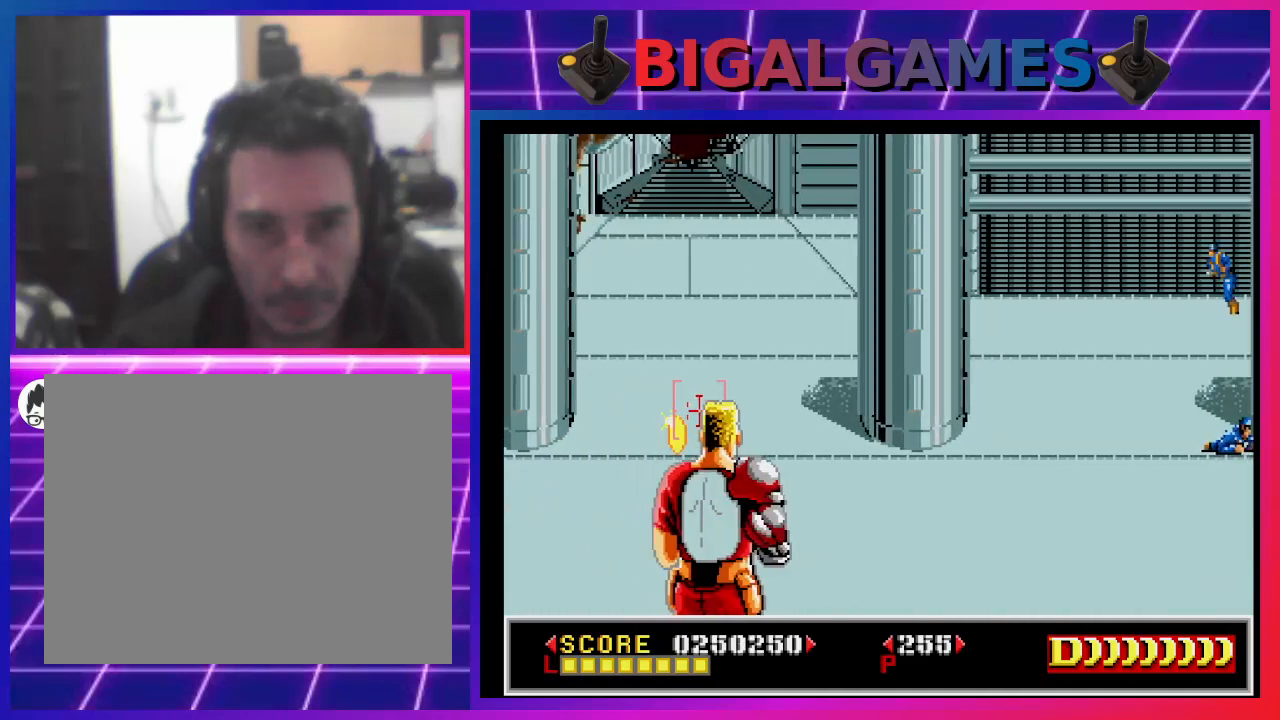
{"buttons": ["SQUARE", "DPAD_LEFT"], "left_stick": "center", "right_stick": "center", "events": [[33, "SQUARE", "down"], [133, "DPAD_RIGHT", "up"], [167, "SQUARE", "up"], [233, "SQUARE", "down"], [267, "DPAD_LEFT", "down"], [300, "SQUARE", "up"], [400, "SQUARE", "down"]]}
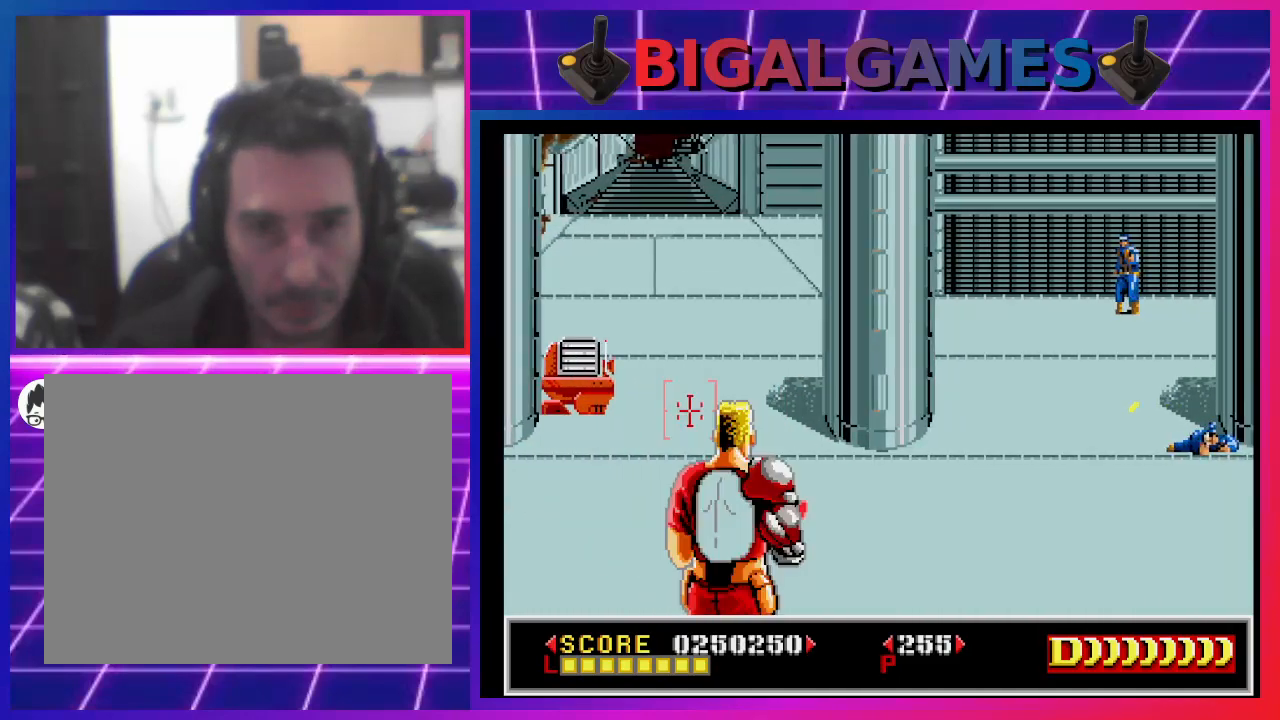
{"buttons": ["SQUARE", "DPAD_RIGHT"], "left_stick": "center", "right_stick": "center", "events": [[33, "SQUARE", "up"], [167, "SQUARE", "down"], [233, "SQUARE", "up"], [300, "DPAD_LEFT", "up"], [300, "SQUARE", "down"], [400, "DPAD_RIGHT", "down"], [400, "SQUARE", "up"], [500, "SQUARE", "down"]]}
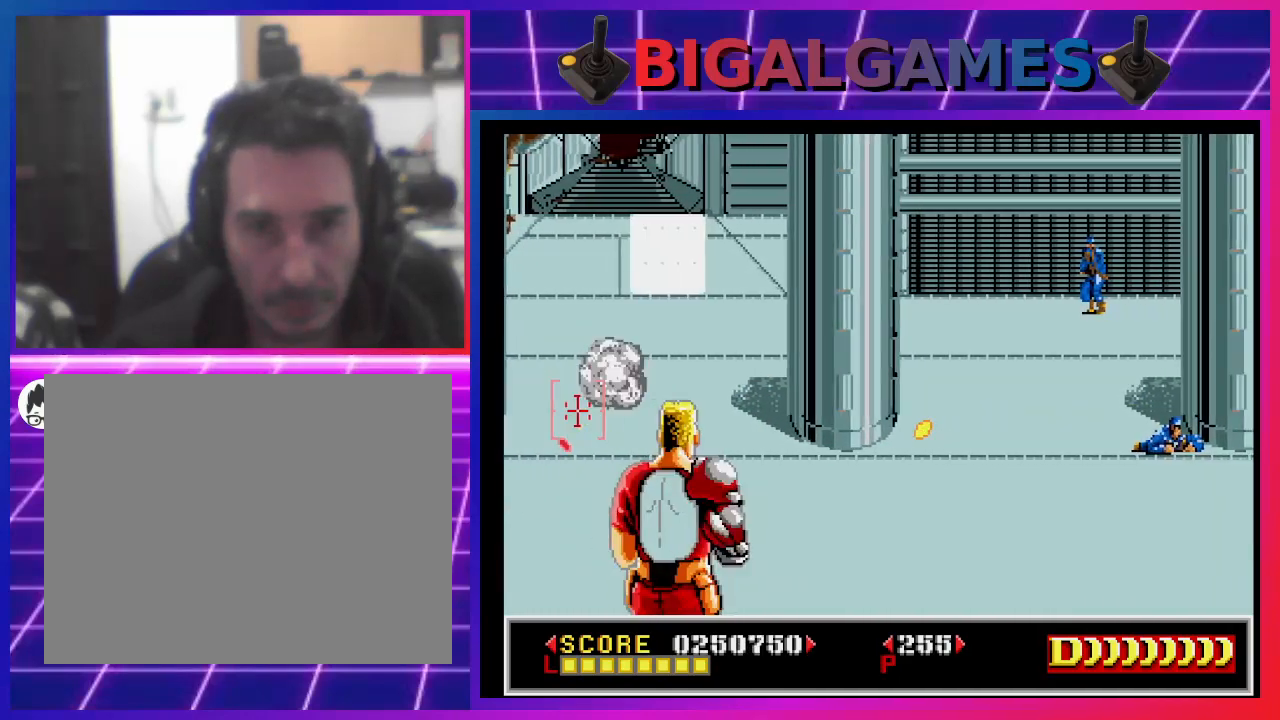
{"buttons": ["SQUARE", "DPAD_UP", "DPAD_LEFT"], "left_stick": "center", "right_stick": "center", "events": [[33, "SQUARE", "up"], [67, "DPAD_RIGHT", "up"], [133, "DPAD_RIGHT", "down"], [133, "SQUARE", "down"], [200, "SQUARE", "up"], [267, "DPAD_RIGHT", "up"], [300, "SQUARE", "down"], [367, "DPAD_LEFT", "down"], [367, "DPAD_UP", "down"], [400, "SQUARE", "up"], [467, "SQUARE", "down"]]}
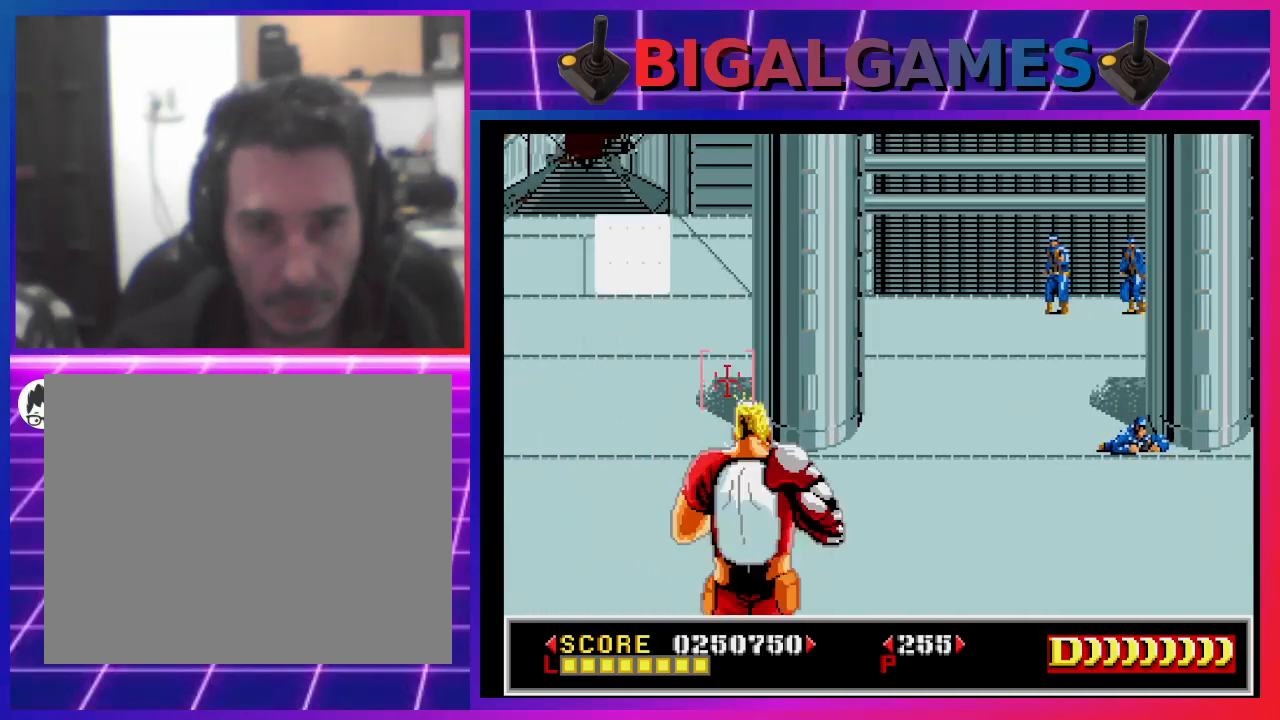
{"buttons": ["SQUARE", "DPAD_RIGHT"], "left_stick": "center", "right_stick": "center", "events": [[67, "SQUARE", "up"], [167, "SQUARE", "down"], [233, "DPAD_LEFT", "up"], [267, "DPAD_UP", "up"], [267, "SQUARE", "up"], [333, "SQUARE", "down"], [433, "SQUARE", "up"], [467, "DPAD_RIGHT", "down"], [500, "SQUARE", "down"]]}
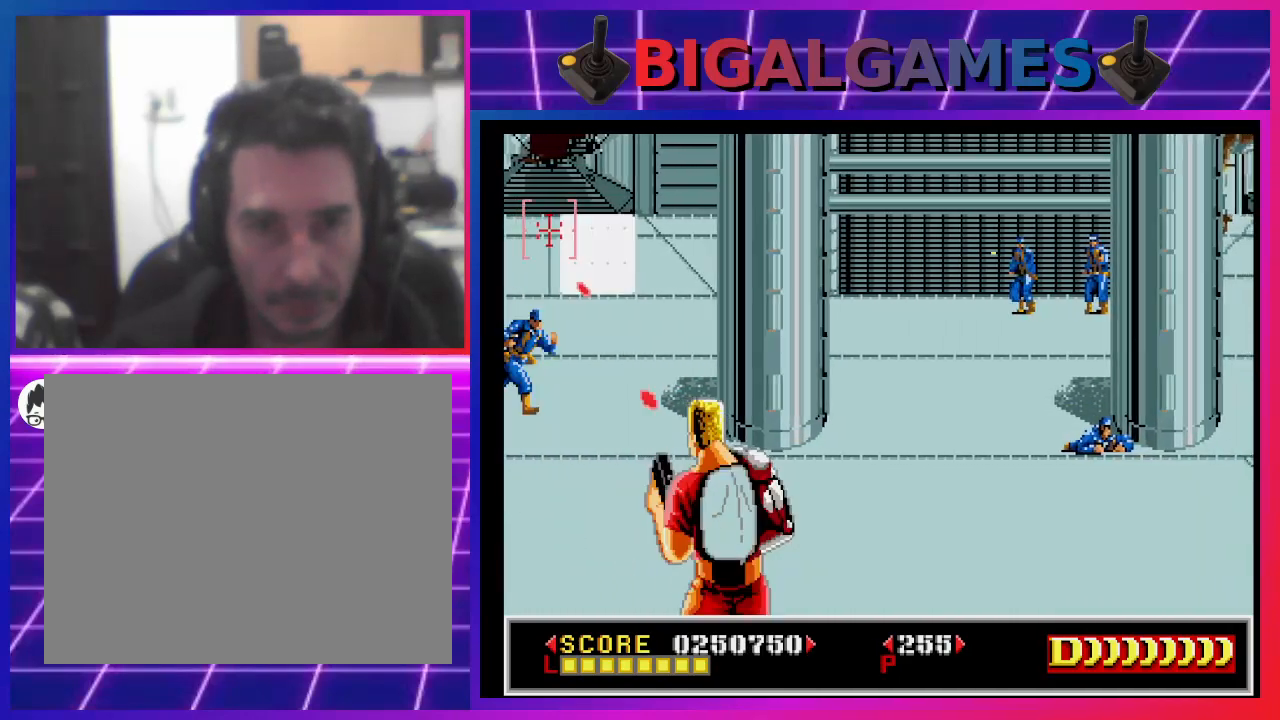
{"buttons": ["SQUARE", "DPAD_DOWN"], "left_stick": "center", "right_stick": "center", "events": [[67, "DPAD_DOWN", "down"], [100, "SQUARE", "up"], [167, "DPAD_RIGHT", "up"], [167, "SQUARE", "down"], [200, "DPAD_LEFT", "down"], [233, "SQUARE", "up"], [300, "DPAD_DOWN", "up"], [367, "DPAD_LEFT", "up"], [367, "SQUARE", "down"], [433, "SQUARE", "up"], [500, "DPAD_DOWN", "down"], [500, "SQUARE", "down"]]}
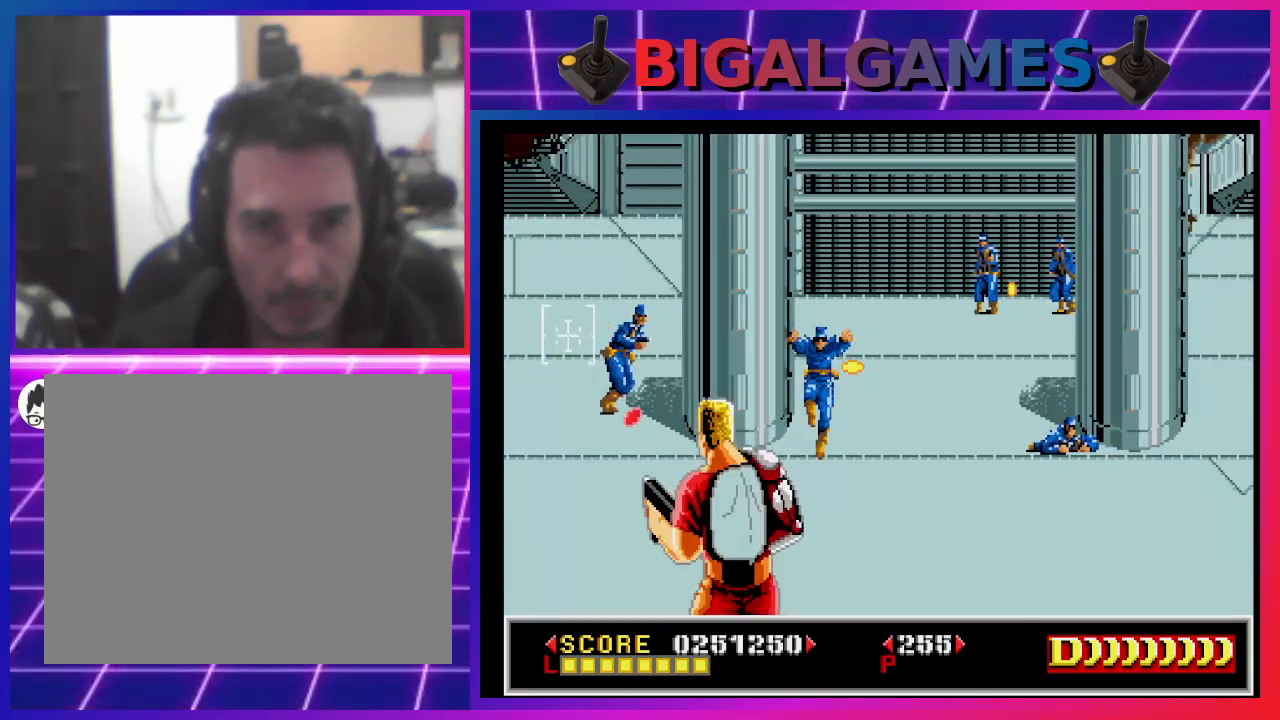
{"buttons": [], "left_stick": "center", "right_stick": "center", "events": [[100, "DPAD_RIGHT", "down"], [100, "SQUARE", "up"], [200, "DPAD_DOWN", "up"], [200, "SQUARE", "down"], [300, "SQUARE", "up"], [367, "SQUARE", "down"], [433, "SQUARE", "up"], [500, "DPAD_RIGHT", "up"]]}
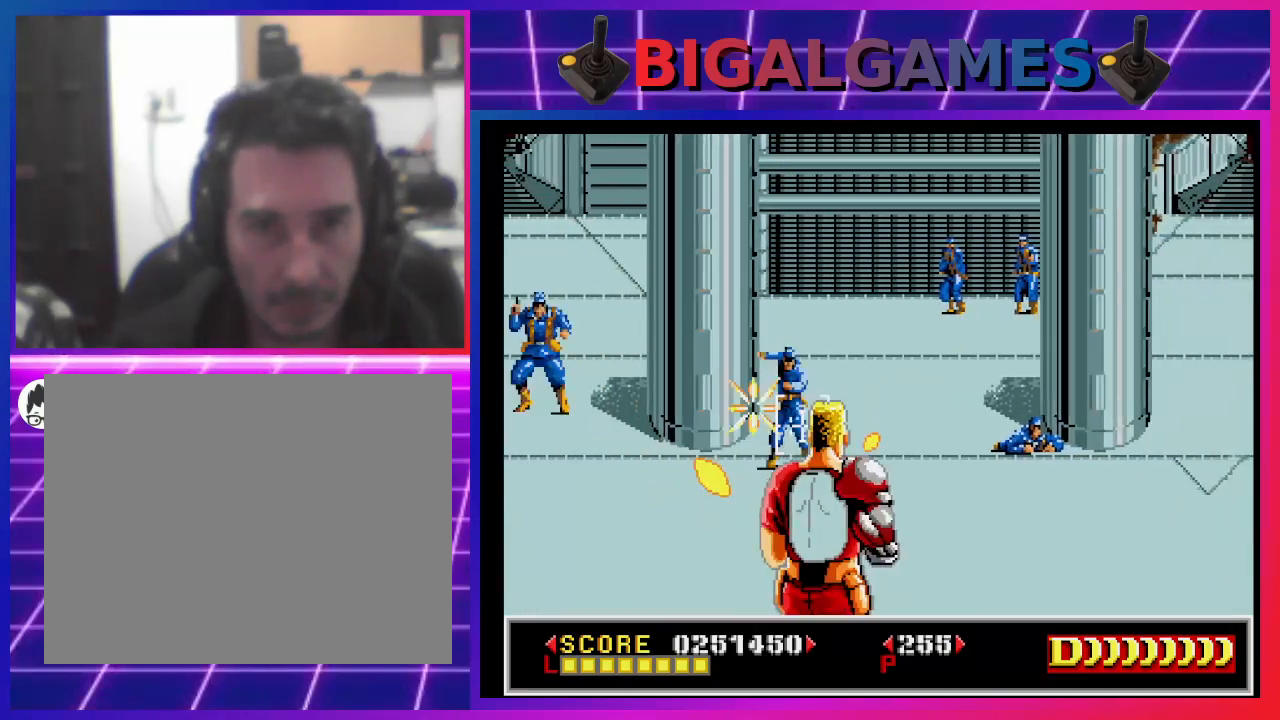
{"buttons": ["CROSS"], "left_stick": "center", "right_stick": "center", "events": [[33, "SQUARE", "down"], [100, "SQUARE", "up"], [133, "DPAD_LEFT", "down"], [200, "SQUARE", "down"], [300, "DPAD_LEFT", "up"], [300, "SQUARE", "up"], [333, "CROSS", "down"]]}
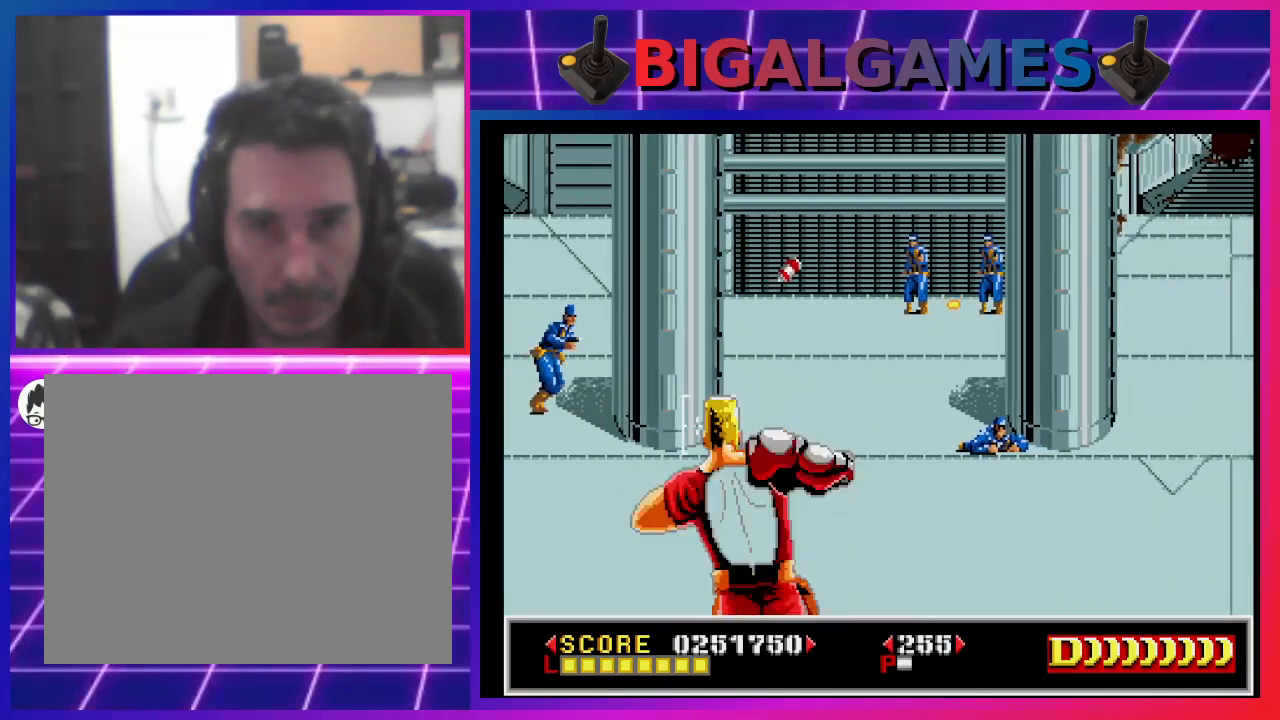
{"buttons": ["CROSS"], "left_stick": "center", "right_stick": "center", "events": []}
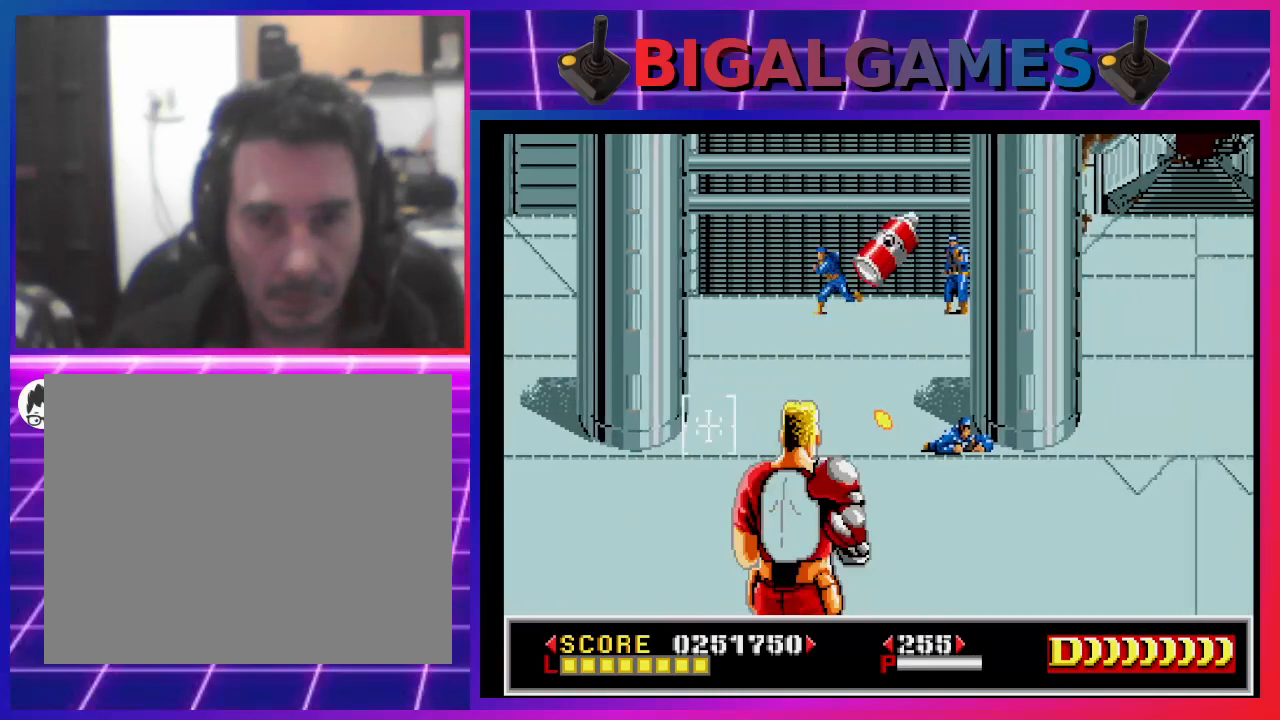
{"buttons": ["CROSS"], "left_stick": "center", "right_stick": "center", "events": []}
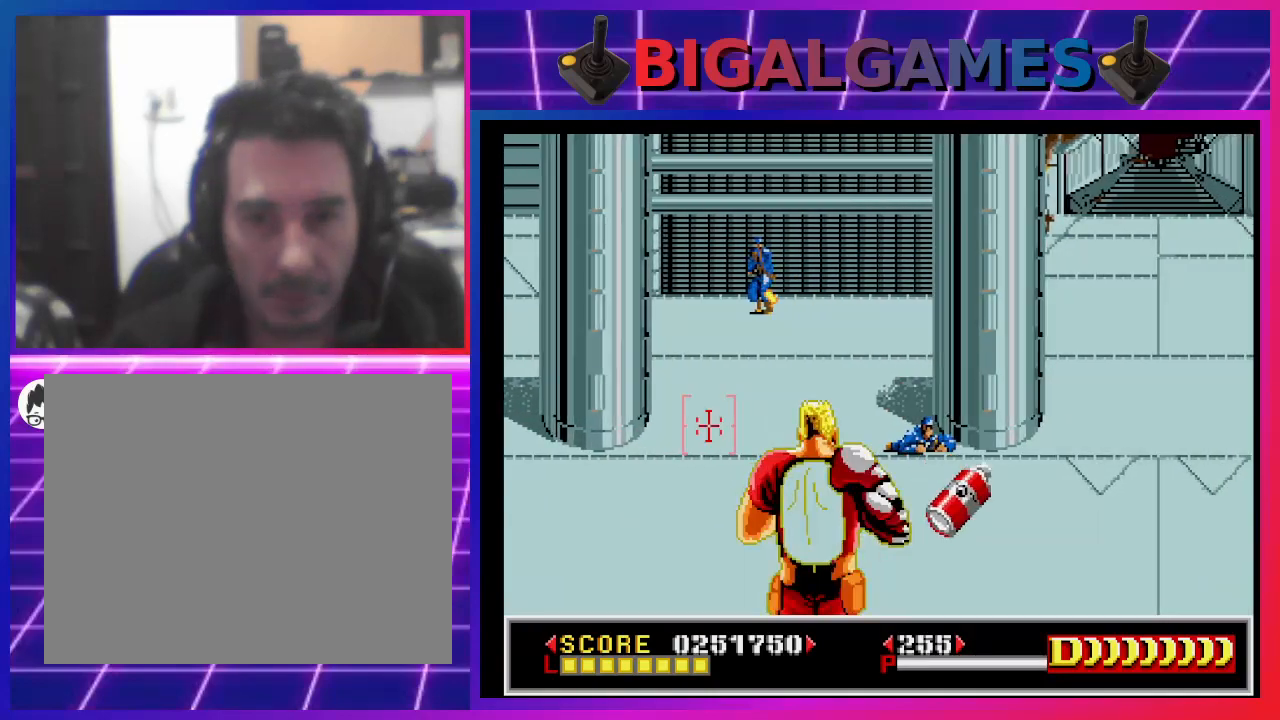
{"buttons": ["SQUARE"], "left_stick": "center", "right_stick": "center", "events": [[200, "CROSS", "up"], [233, "SQUARE", "down"], [300, "DPAD_RIGHT", "down"], [333, "SQUARE", "up"], [400, "DPAD_RIGHT", "up"], [433, "SQUARE", "down"]]}
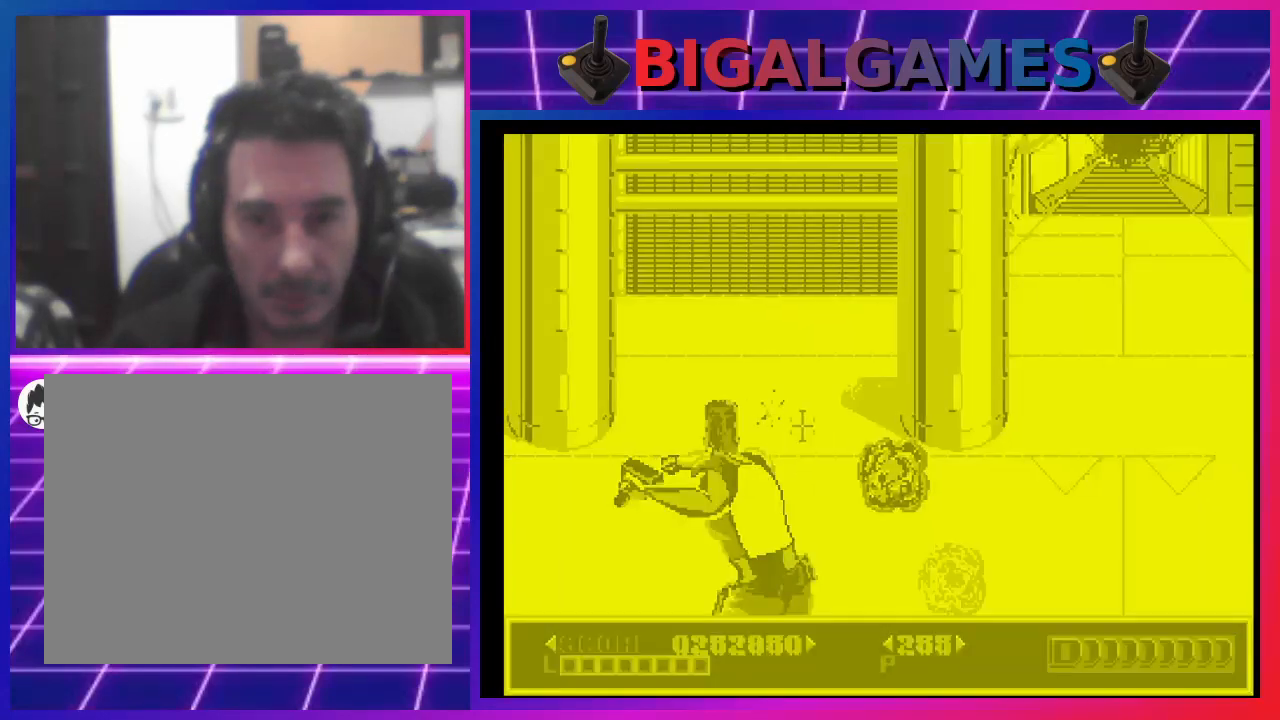
{"buttons": ["SQUARE"], "left_stick": "center", "right_stick": "center", "events": [[33, "DPAD_LEFT", "down"], [33, "SQUARE", "up"], [67, "DPAD_UP", "down"], [100, "SQUARE", "down"], [233, "SQUARE", "up"], [300, "DPAD_LEFT", "up"], [300, "SQUARE", "down"], [367, "DPAD_UP", "up"], [433, "SQUARE", "up"], [500, "SQUARE", "down"]]}
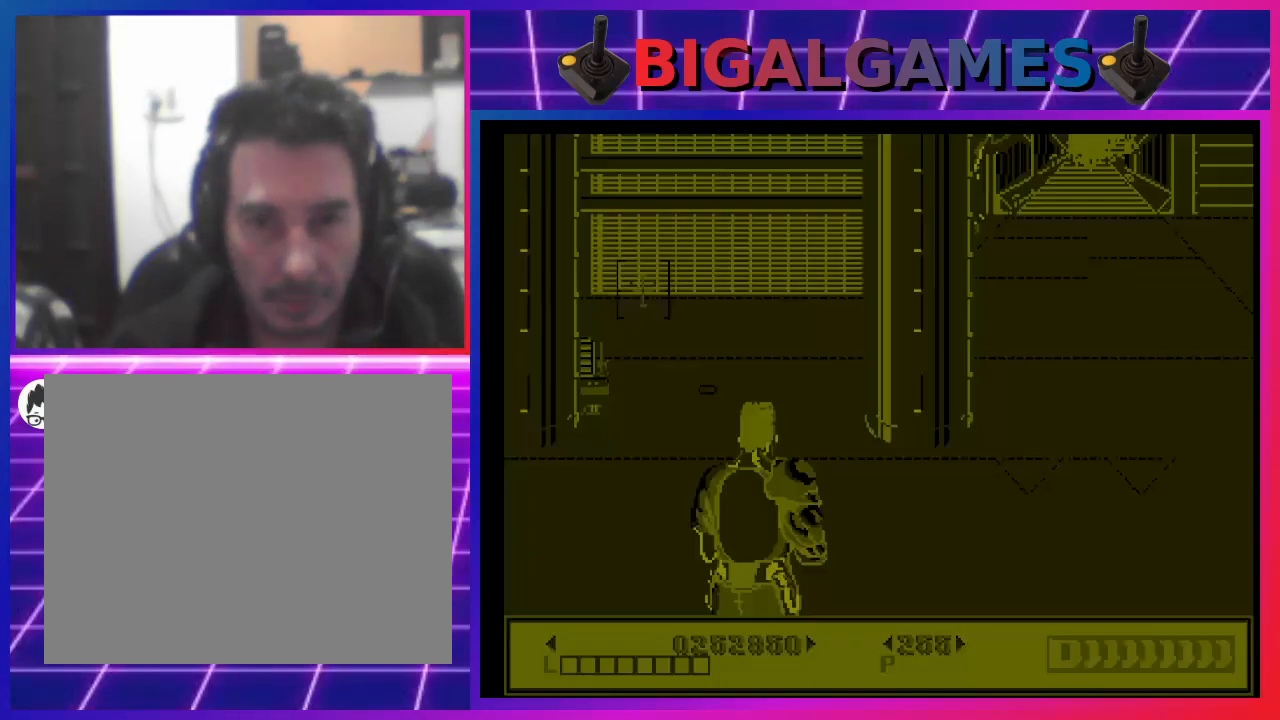
{"buttons": ["SQUARE", "DPAD_DOWN", "DPAD_LEFT"], "left_stick": "center", "right_stick": "center", "events": [[100, "DPAD_RIGHT", "down"], [133, "SQUARE", "up"], [233, "SQUARE", "down"], [333, "DPAD_DOWN", "down"], [333, "DPAD_RIGHT", "up"], [333, "SQUARE", "up"], [400, "DPAD_LEFT", "down"], [433, "SQUARE", "down"]]}
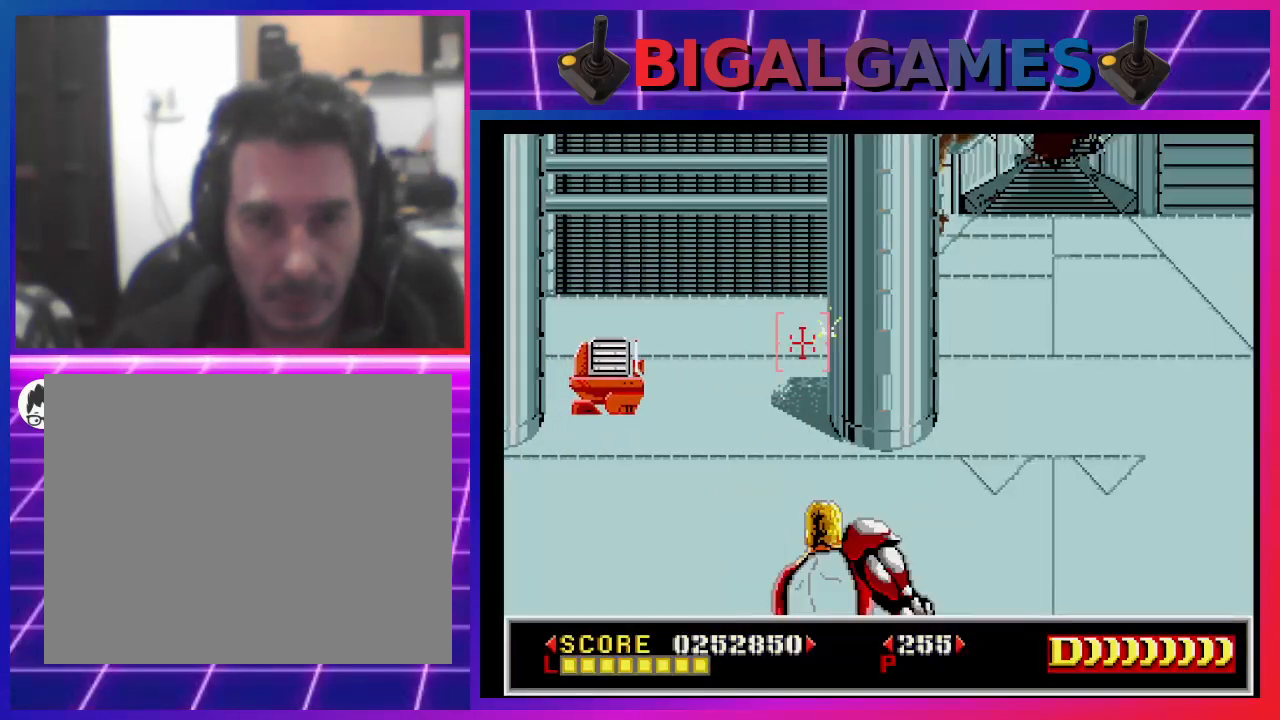
{"buttons": ["SQUARE"], "left_stick": "center", "right_stick": "center", "events": [[33, "DPAD_DOWN", "up"], [67, "DPAD_LEFT", "up"], [67, "SQUARE", "up"], [133, "SQUARE", "down"], [267, "SQUARE", "up"], [333, "SQUARE", "down"], [367, "DPAD_LEFT", "down"], [400, "SQUARE", "up"], [500, "DPAD_LEFT", "up"], [500, "SQUARE", "down"]]}